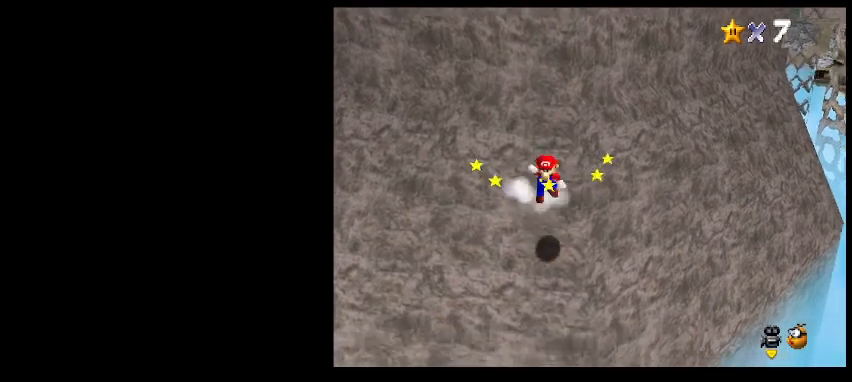
Gameplay with keyboard; each line is a JSON object with the keys held at the frame after it. "events" lists presses ("down") and releases ("up") of "a", "c", "d", "delete", "down", "end", "home", "left", "page_down", "return", "right", "s", "shift_l", "shift_r", "up", "w", "x" and "z" between this image and that frame as [ms after this image, input, new state], when the widget could be followed in between. No other keys are recorded. Mouse input is not recorded.
{"keys": ["left", "up"], "events": [[100, "left", "down"], [400, "z", "up"]]}
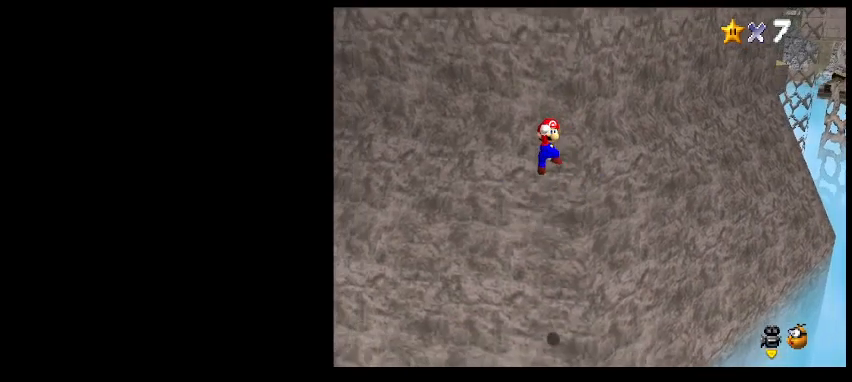
{"keys": ["up"], "events": [[167, "x", "down"], [300, "x", "up"], [400, "left", "up"]]}
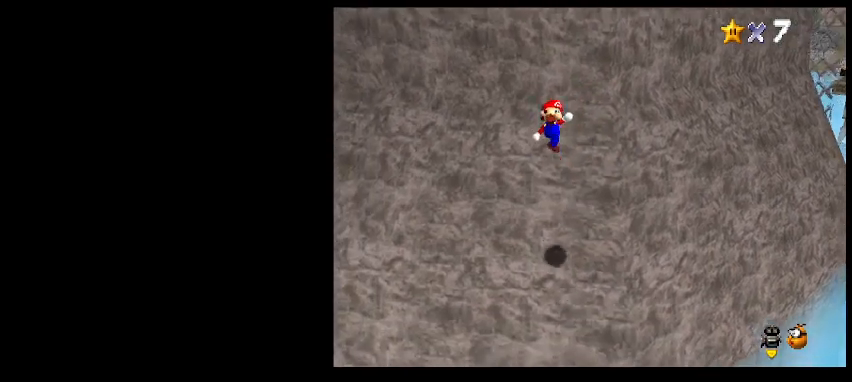
{"keys": ["left", "up", "z"], "events": [[367, "z", "down"], [467, "left", "down"]]}
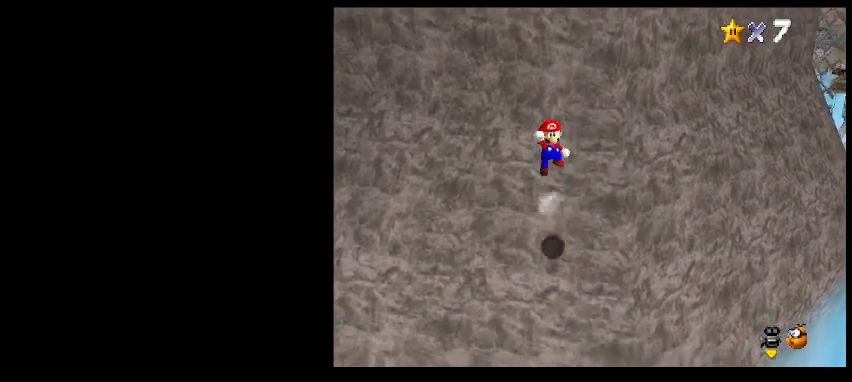
{"keys": ["left", "up"], "events": [[233, "z", "up"]]}
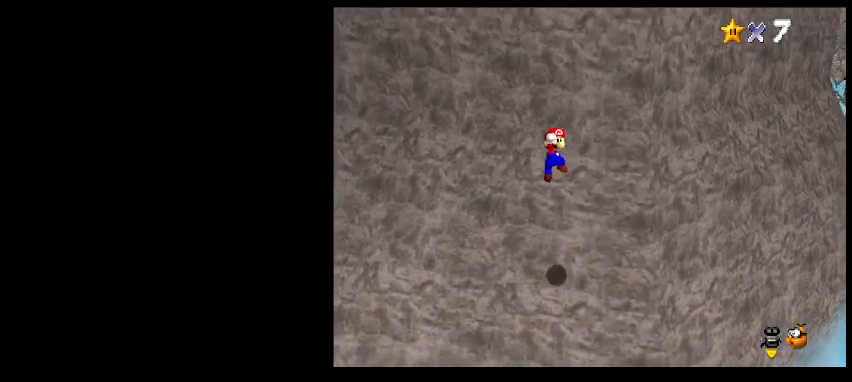
{"keys": ["up"], "events": [[100, "x", "down"], [200, "x", "up"], [267, "left", "up"]]}
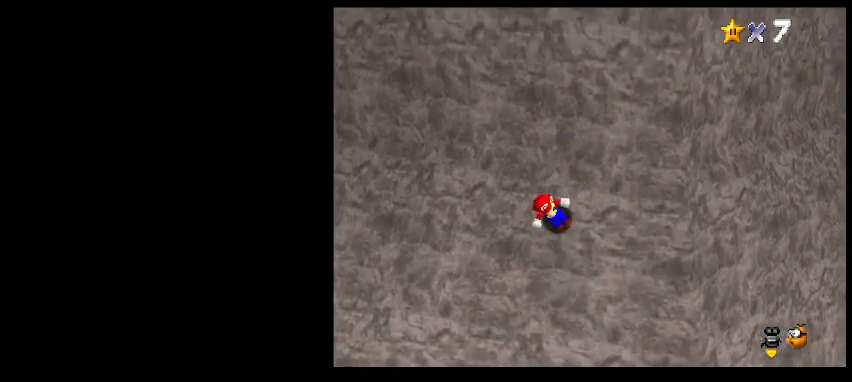
{"keys": ["left", "up"], "events": [[133, "z", "down"], [233, "left", "down"], [500, "z", "up"]]}
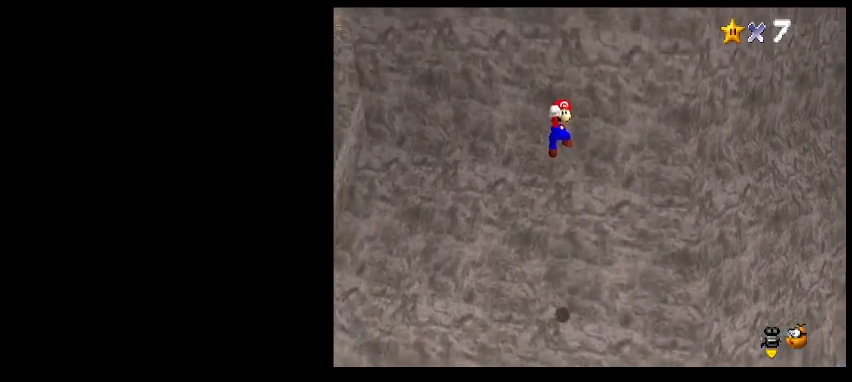
{"keys": ["left", "up", "x"], "events": [[400, "x", "down"]]}
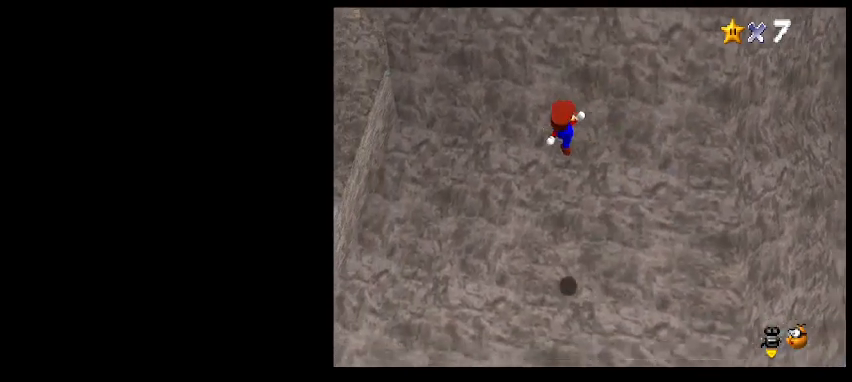
{"keys": ["up"], "events": [[67, "x", "up"], [400, "left", "up"]]}
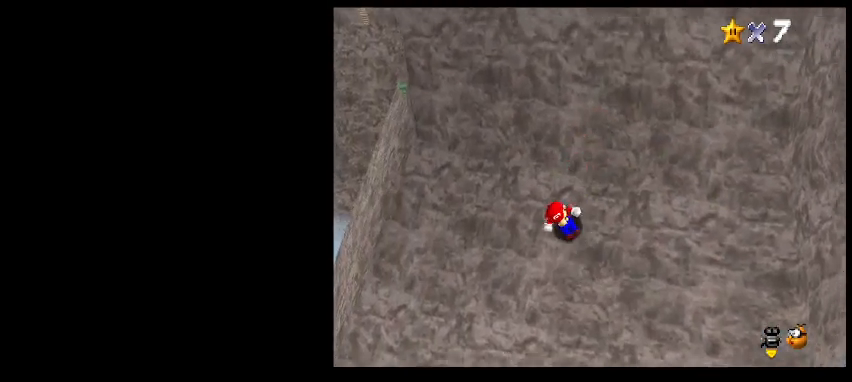
{"keys": ["left", "up", "z"], "events": [[67, "z", "down"], [133, "left", "down"]]}
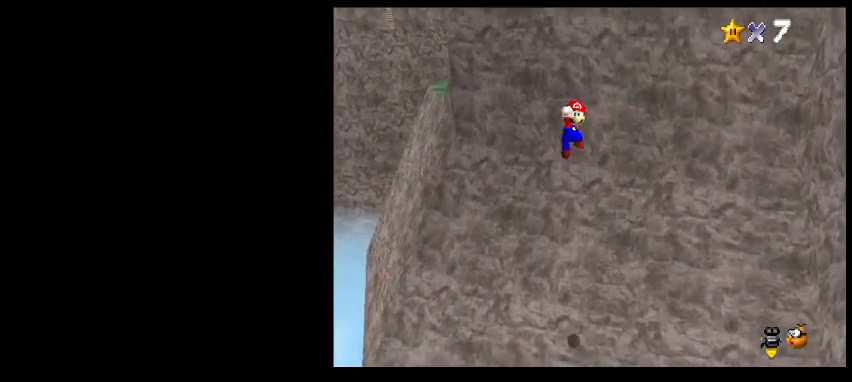
{"keys": ["left", "up", "x"], "events": [[67, "z", "up"], [500, "x", "down"]]}
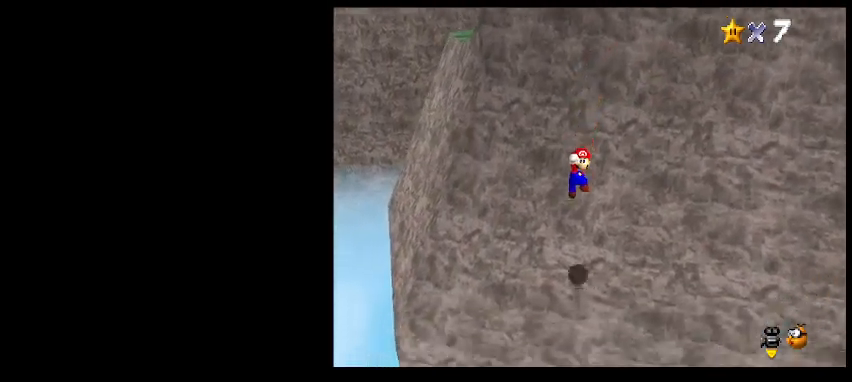
{"keys": ["up"], "events": [[100, "x", "up"], [333, "left", "up"]]}
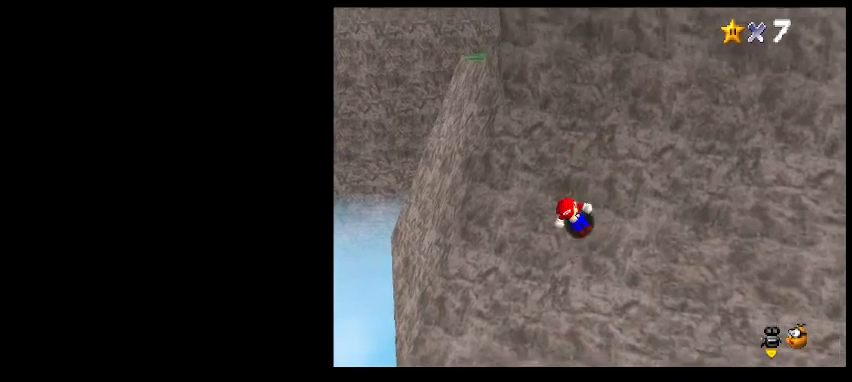
{"keys": ["left", "up", "z"], "events": [[67, "z", "down"], [100, "left", "down"]]}
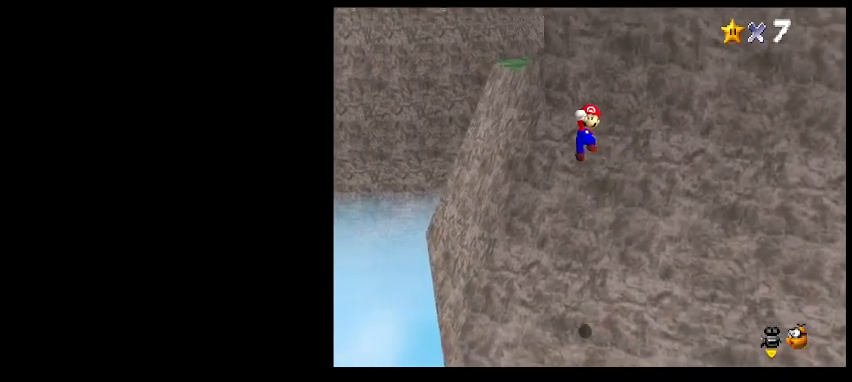
{"keys": ["left", "up"], "events": [[67, "z", "up"], [300, "left", "up"], [333, "x", "down"], [467, "x", "up"], [500, "left", "down"]]}
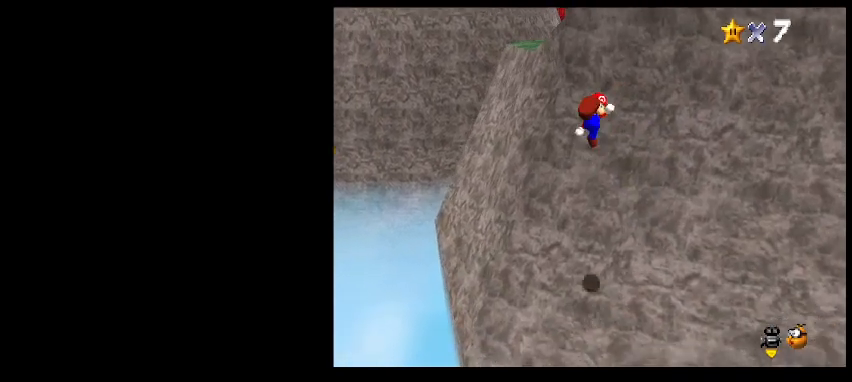
{"keys": ["up", "z"], "events": [[300, "left", "up"], [467, "z", "down"]]}
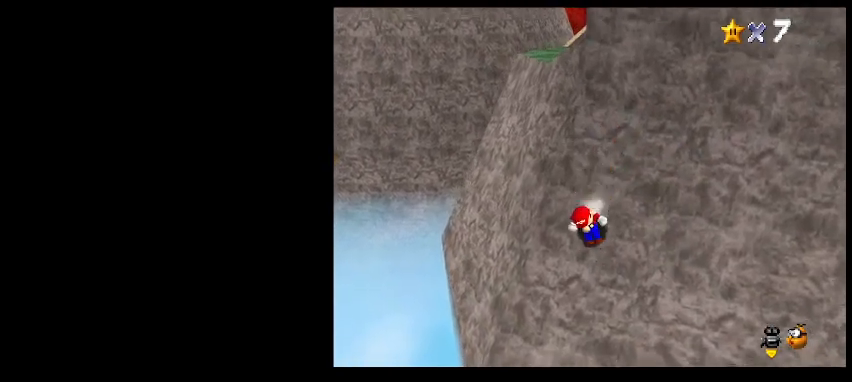
{"keys": ["left", "up"], "events": [[33, "left", "down"], [333, "z", "up"]]}
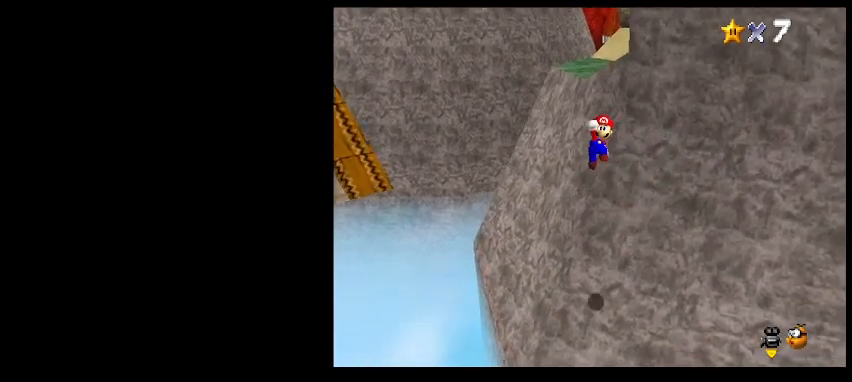
{"keys": ["left", "up"], "events": [[33, "left", "up"], [133, "x", "down"], [233, "x", "up"], [267, "a", "down"], [433, "a", "up"], [433, "left", "down"]]}
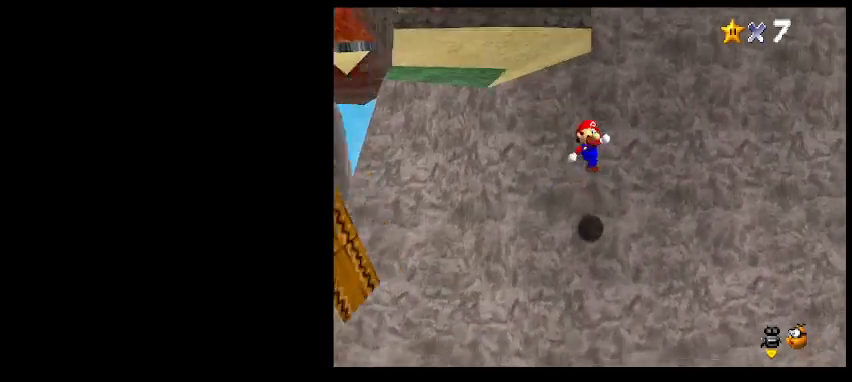
{"keys": ["left", "up"], "events": [[267, "z", "down"], [467, "z", "up"]]}
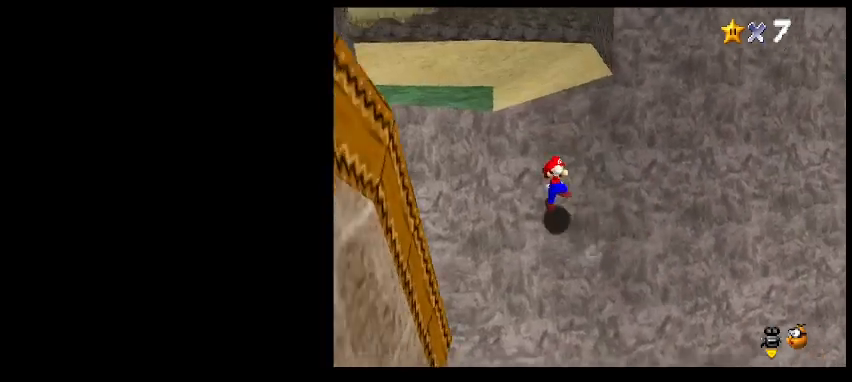
{"keys": ["right"], "events": [[67, "left", "up"], [133, "right", "down"], [233, "up", "up"], [300, "c", "down"], [433, "c", "up"]]}
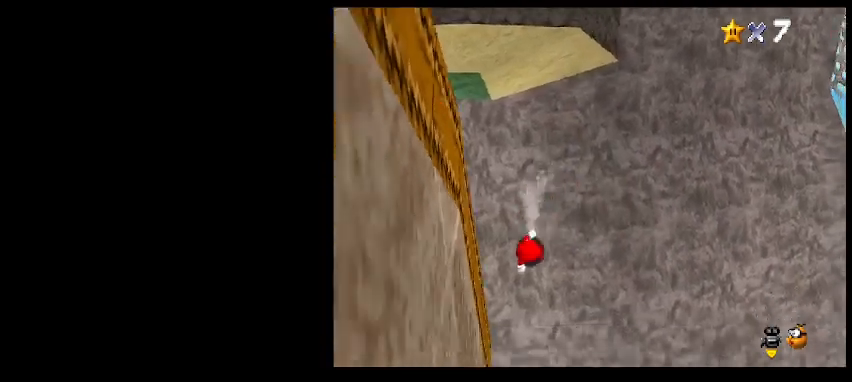
{"keys": ["right"], "events": [[100, "z", "down"], [300, "z", "up"]]}
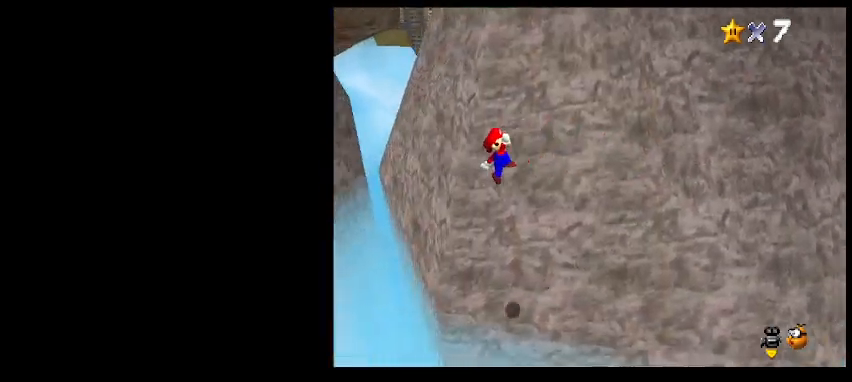
{"keys": [], "events": [[100, "up", "down"], [167, "right", "up"], [200, "return", "down"], [200, "up", "up"], [300, "return", "up"]]}
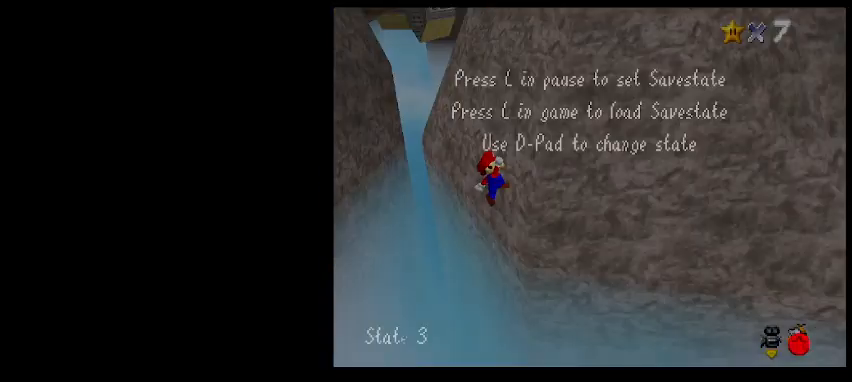
{"keys": [], "events": []}
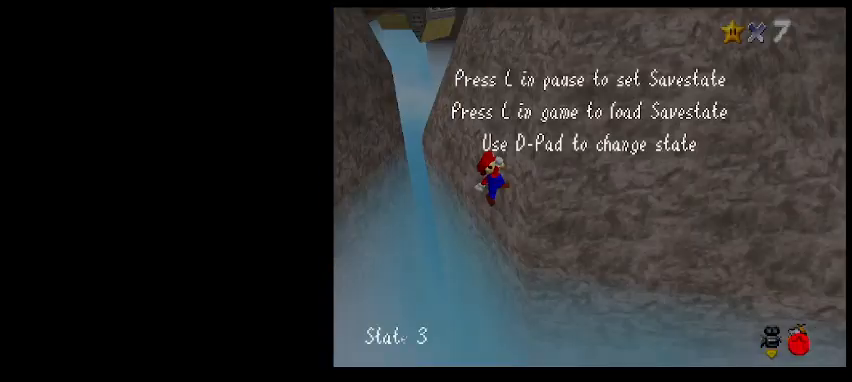
{"keys": [], "events": [[33, "return", "down"], [100, "return", "up"], [267, "shift_l", "down"], [367, "shift_l", "up"]]}
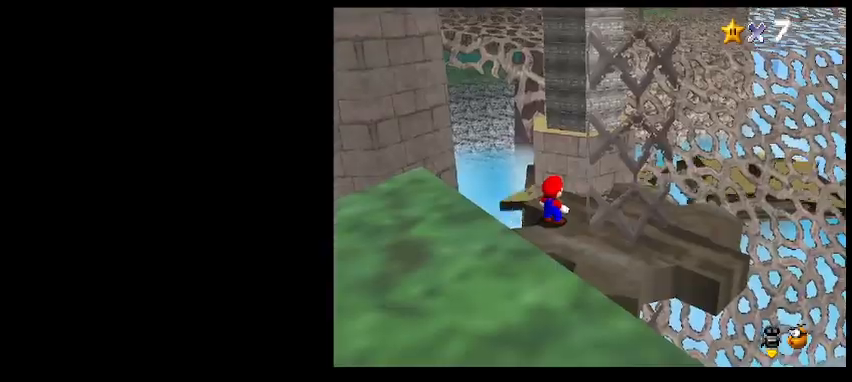
{"keys": [], "events": [[400, "up", "down"], [500, "up", "up"]]}
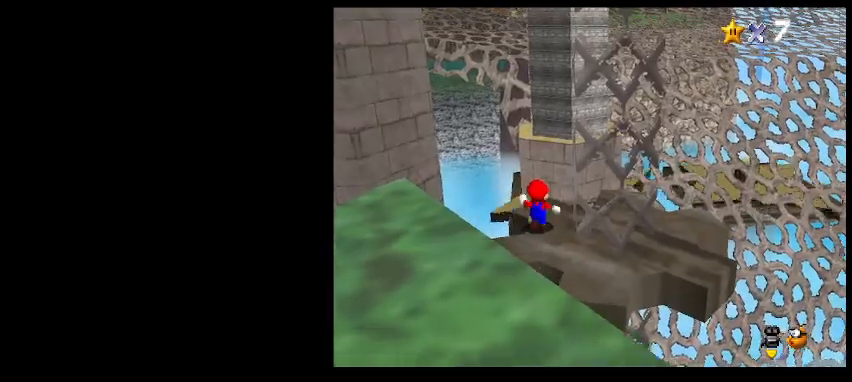
{"keys": ["down"], "events": [[67, "z", "down"], [100, "down", "down"], [167, "right", "down"], [300, "z", "up"], [467, "right", "up"]]}
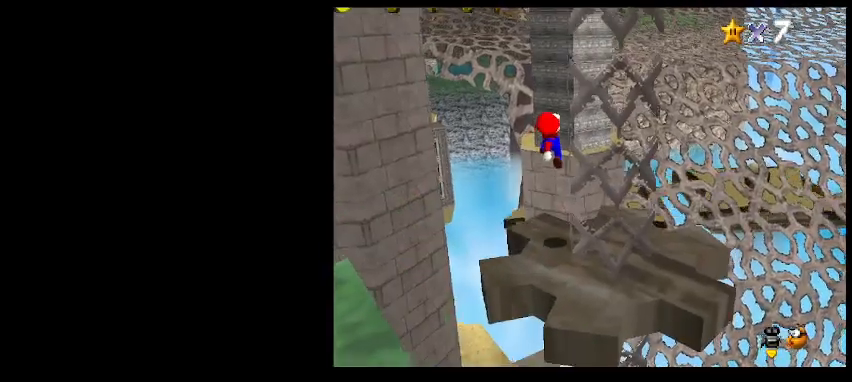
{"keys": ["down", "z"], "events": [[67, "down", "up"], [467, "z", "down"], [500, "down", "down"]]}
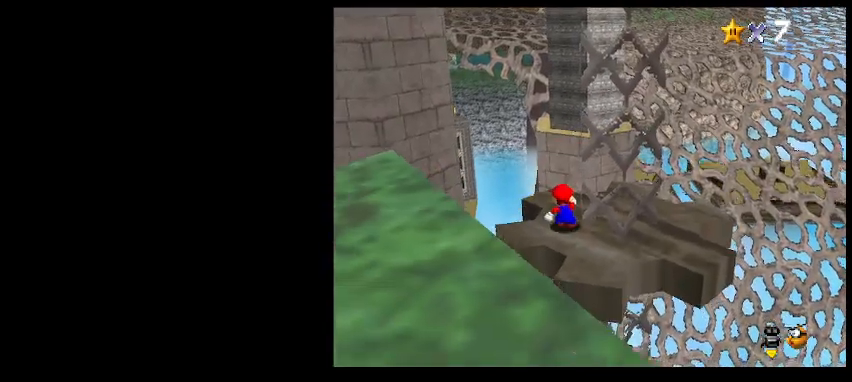
{"keys": [], "events": [[67, "z", "up"], [167, "down", "up"], [333, "x", "down"], [367, "x", "up"]]}
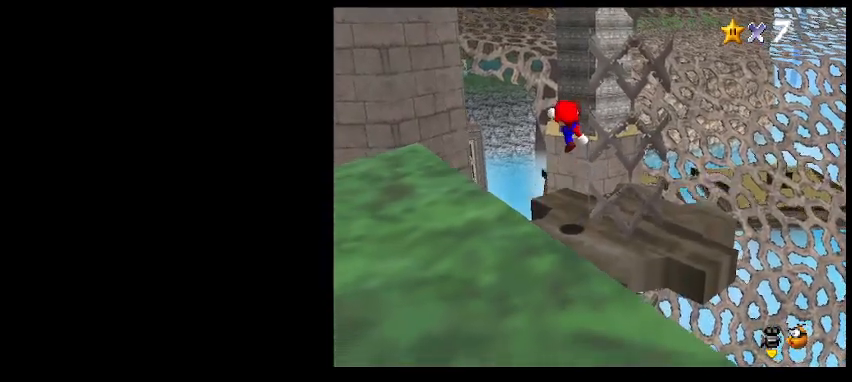
{"keys": ["up", "z"], "events": [[300, "up", "down"], [400, "z", "down"]]}
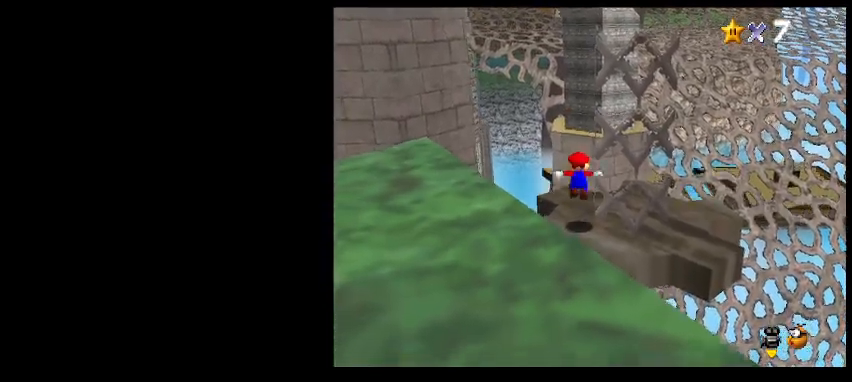
{"keys": ["up"], "events": [[33, "z", "up"]]}
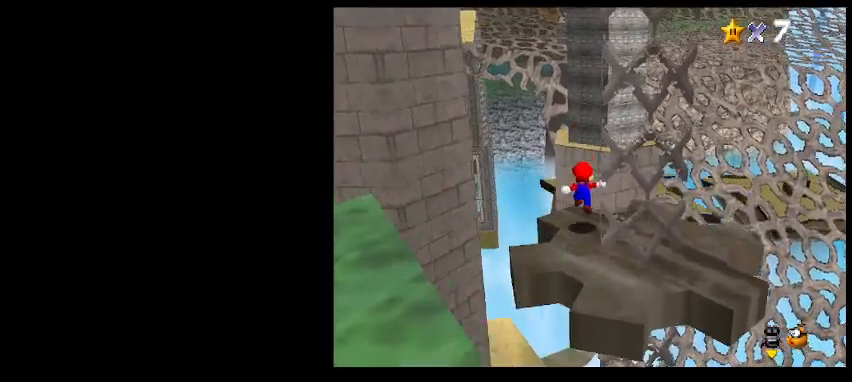
{"keys": ["right", "up"], "events": [[67, "z", "down"], [133, "d", "down"], [200, "z", "up"], [267, "d", "up"], [367, "right", "down"]]}